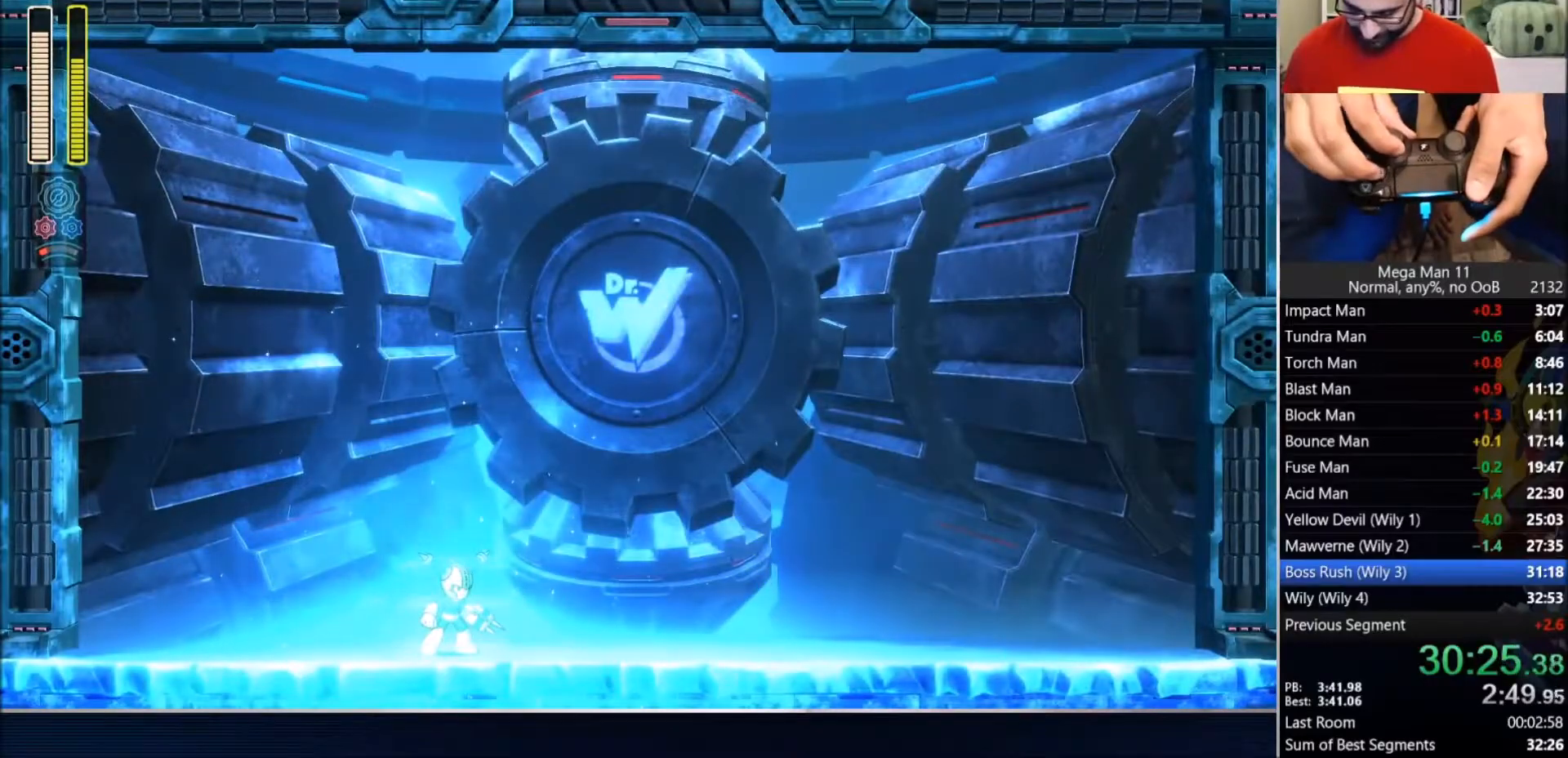
Gameplay with a controller (PlayStation layout); each line is a JSON object with the inputs held at the frame after it. "events" lists button and stick changes between this image and that frame as [ms after this image, input, new state], when the widget could be followed in between. Not read: L1 R1.
{"buttons": [], "left_stick": "center", "right_stick": "down", "events": []}
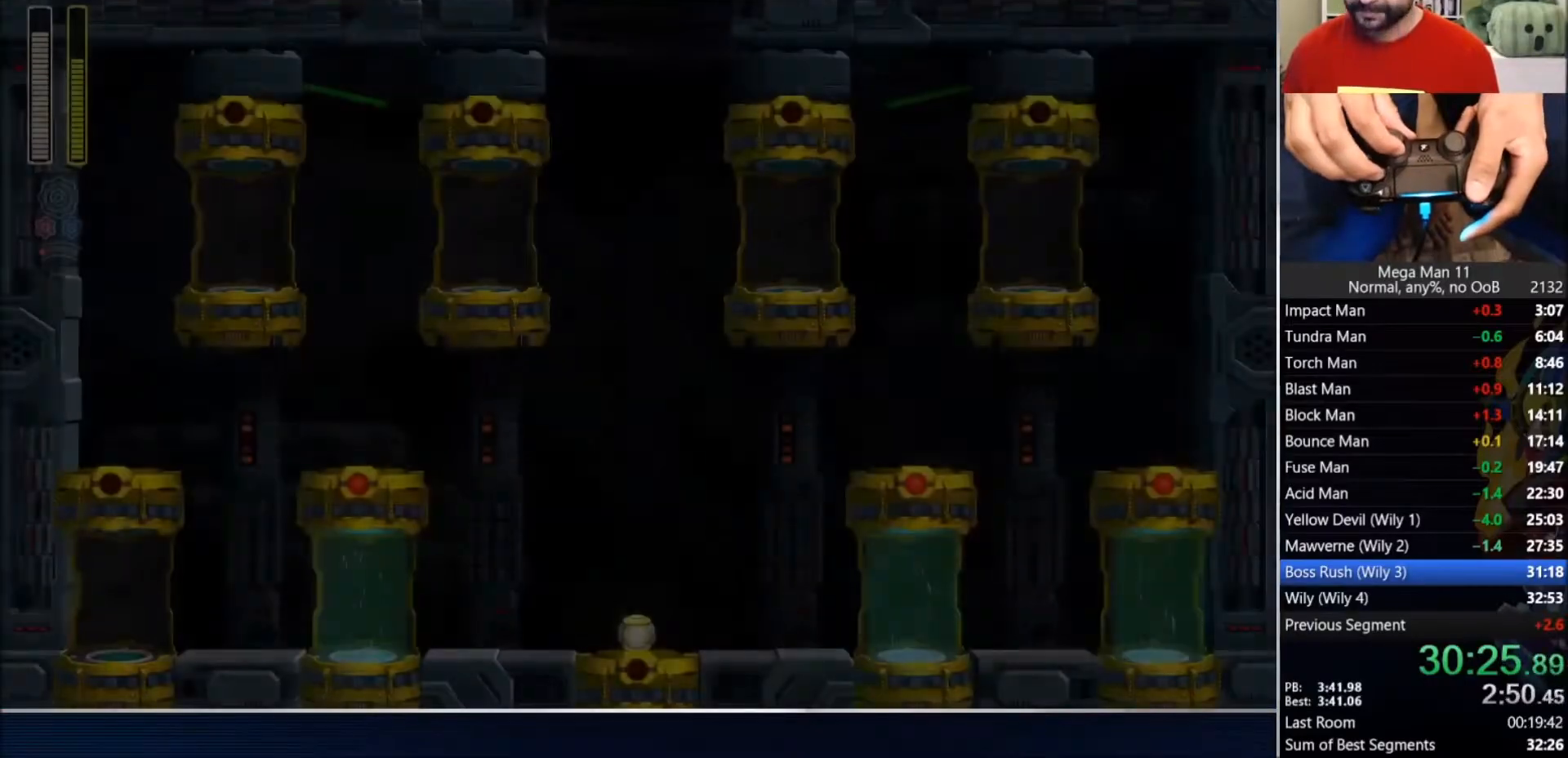
{"buttons": [], "left_stick": "center", "right_stick": "down", "events": []}
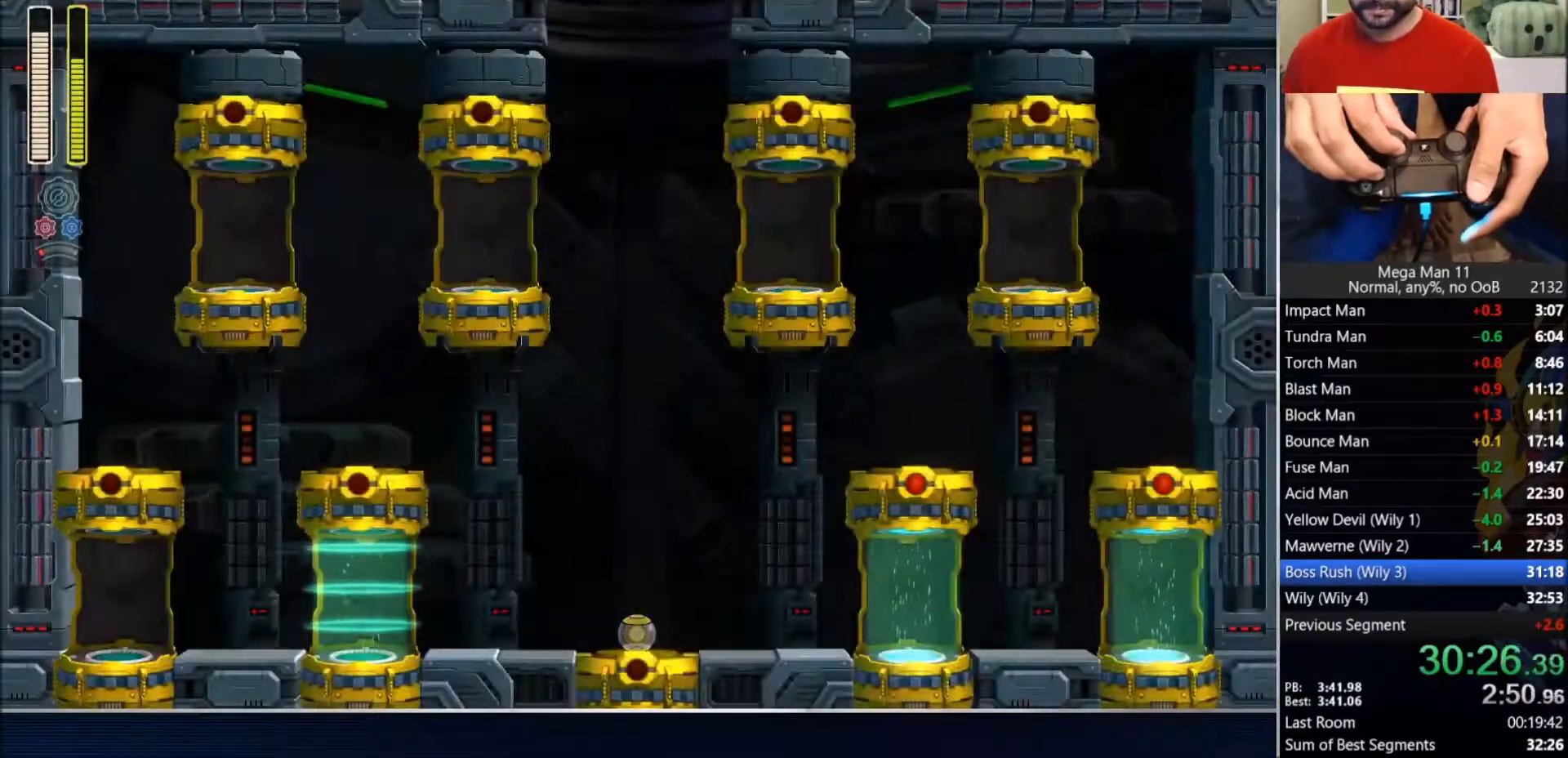
{"buttons": [], "left_stick": "center", "right_stick": "down", "events": []}
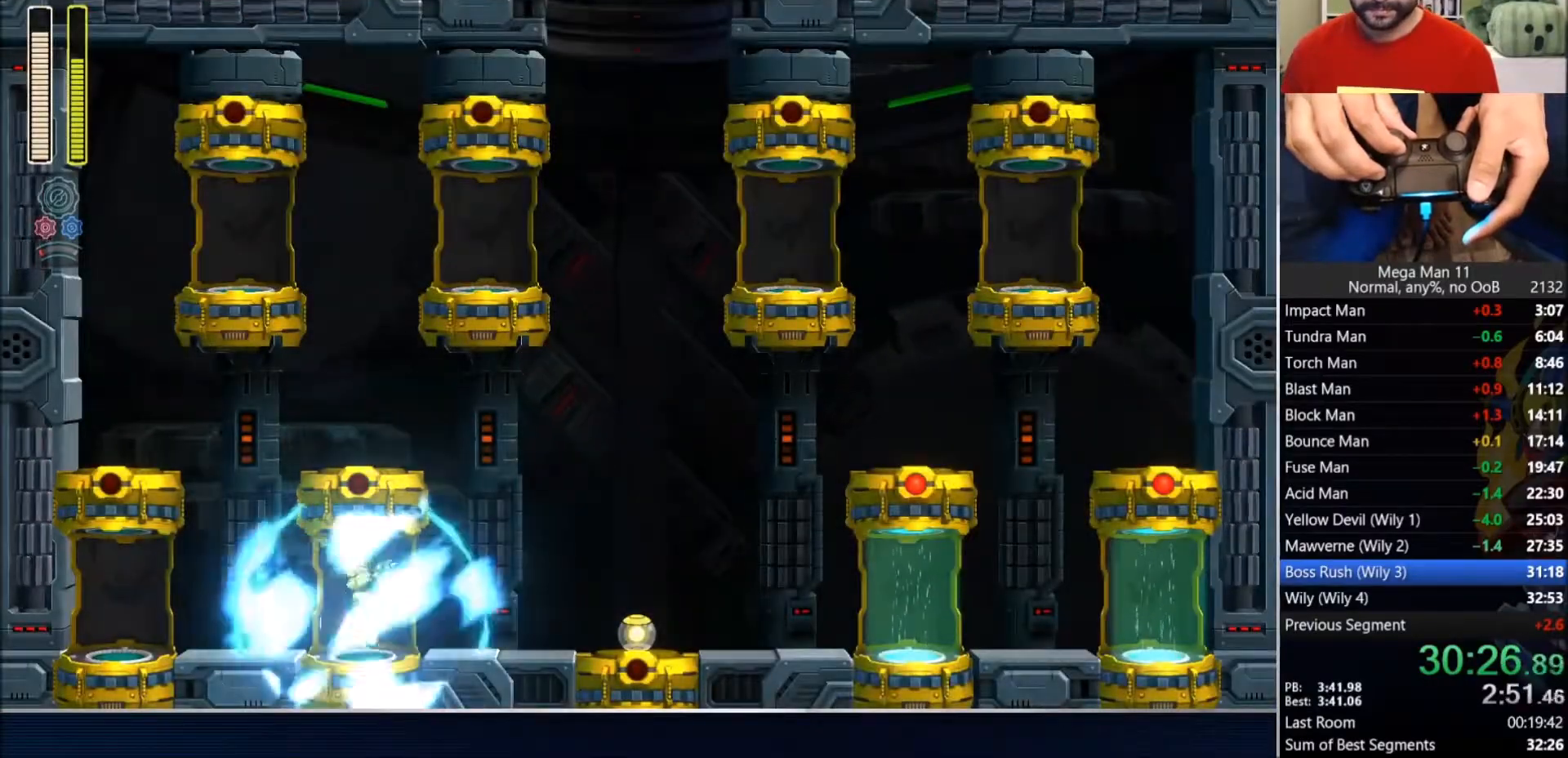
{"buttons": [], "left_stick": "center", "right_stick": "down", "events": []}
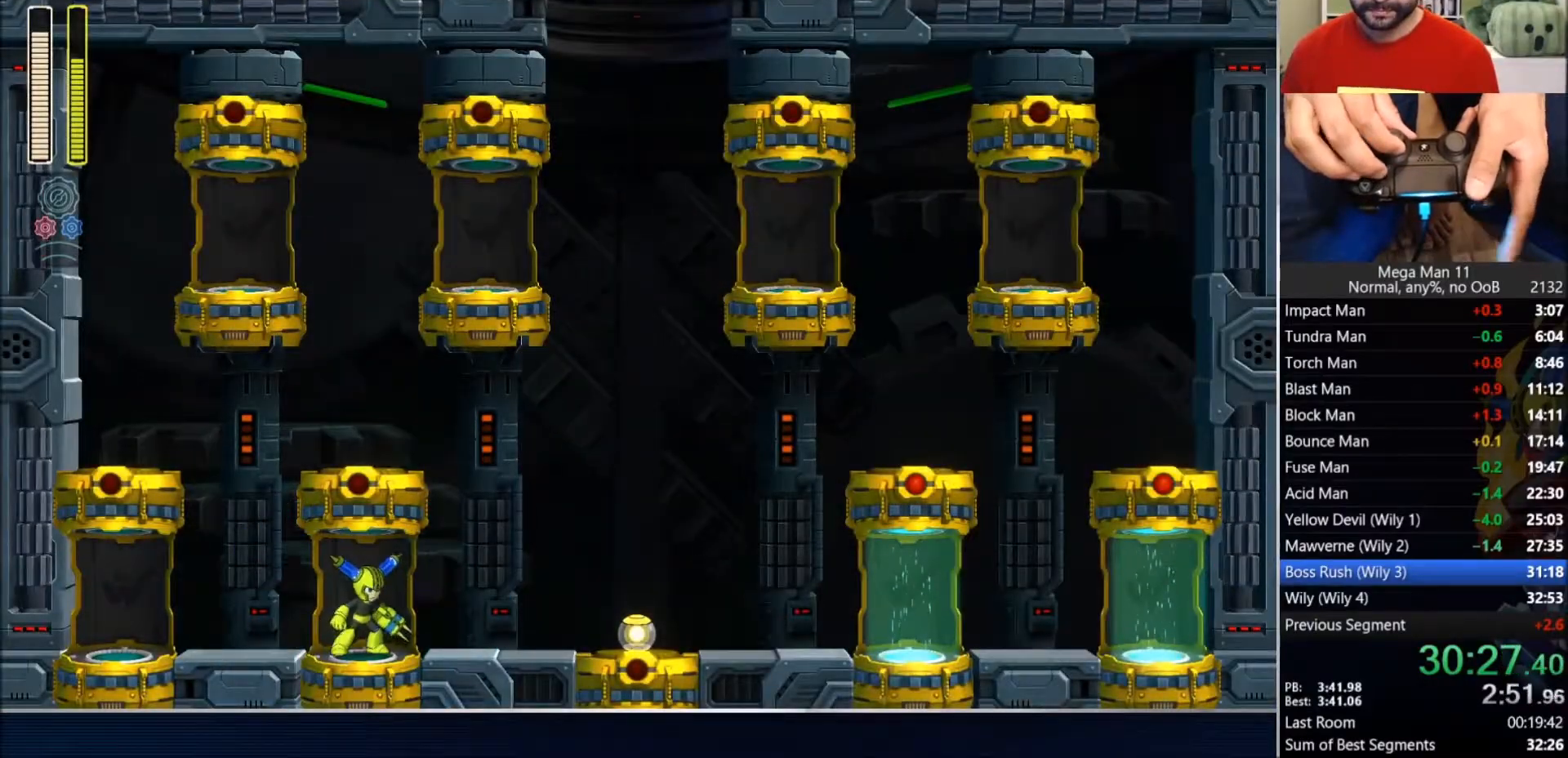
{"buttons": ["DPAD_RIGHT"], "left_stick": "center", "right_stick": "down", "events": [[133, "SQUARE", "down"], [250, "SQUARE", "up"], [500, "DPAD_RIGHT", "down"]]}
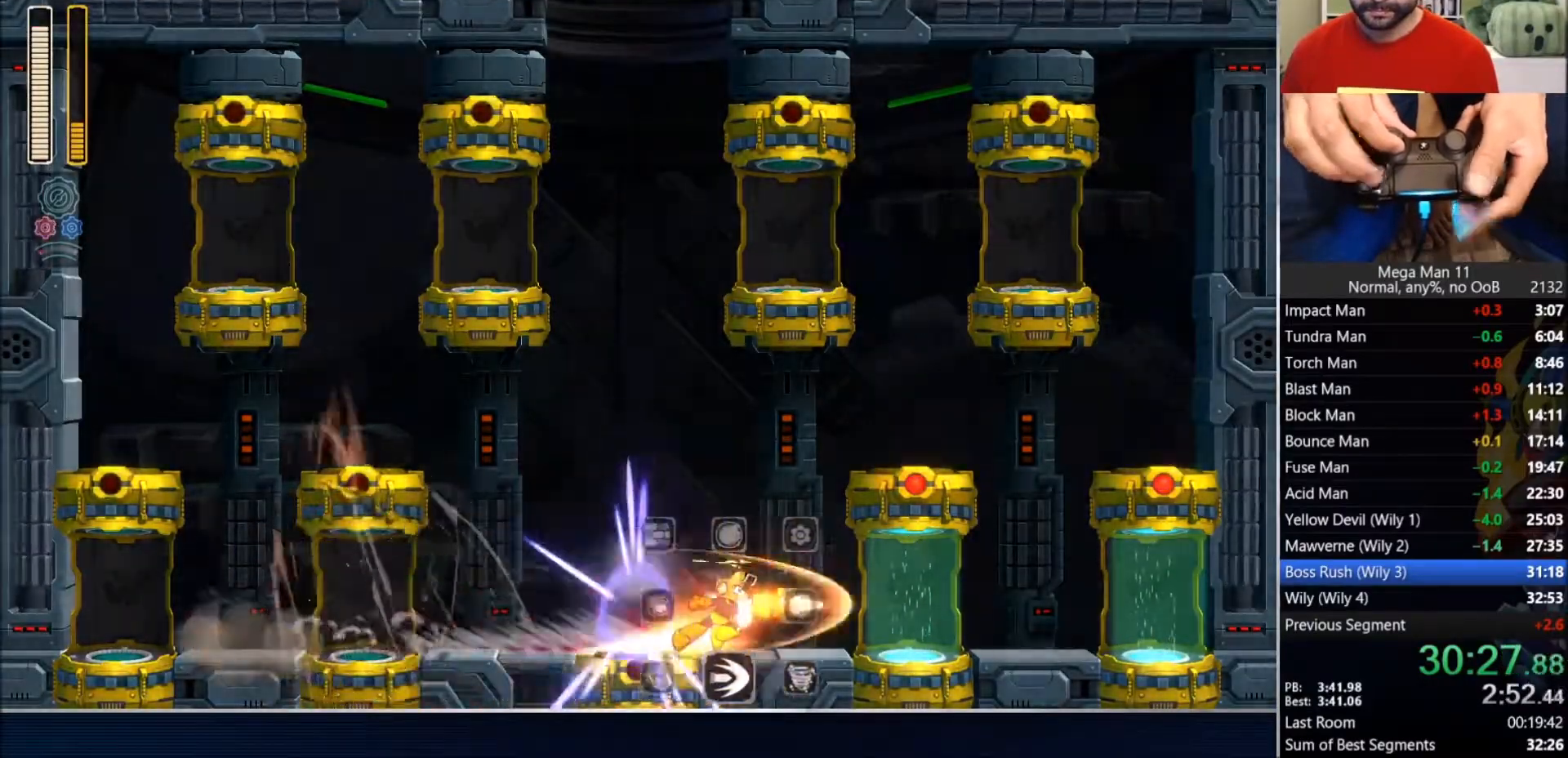
{"buttons": [], "left_stick": "center", "right_stick": "center", "events": [[133, "right_stick", "center"], [183, "DPAD_RIGHT", "up"]]}
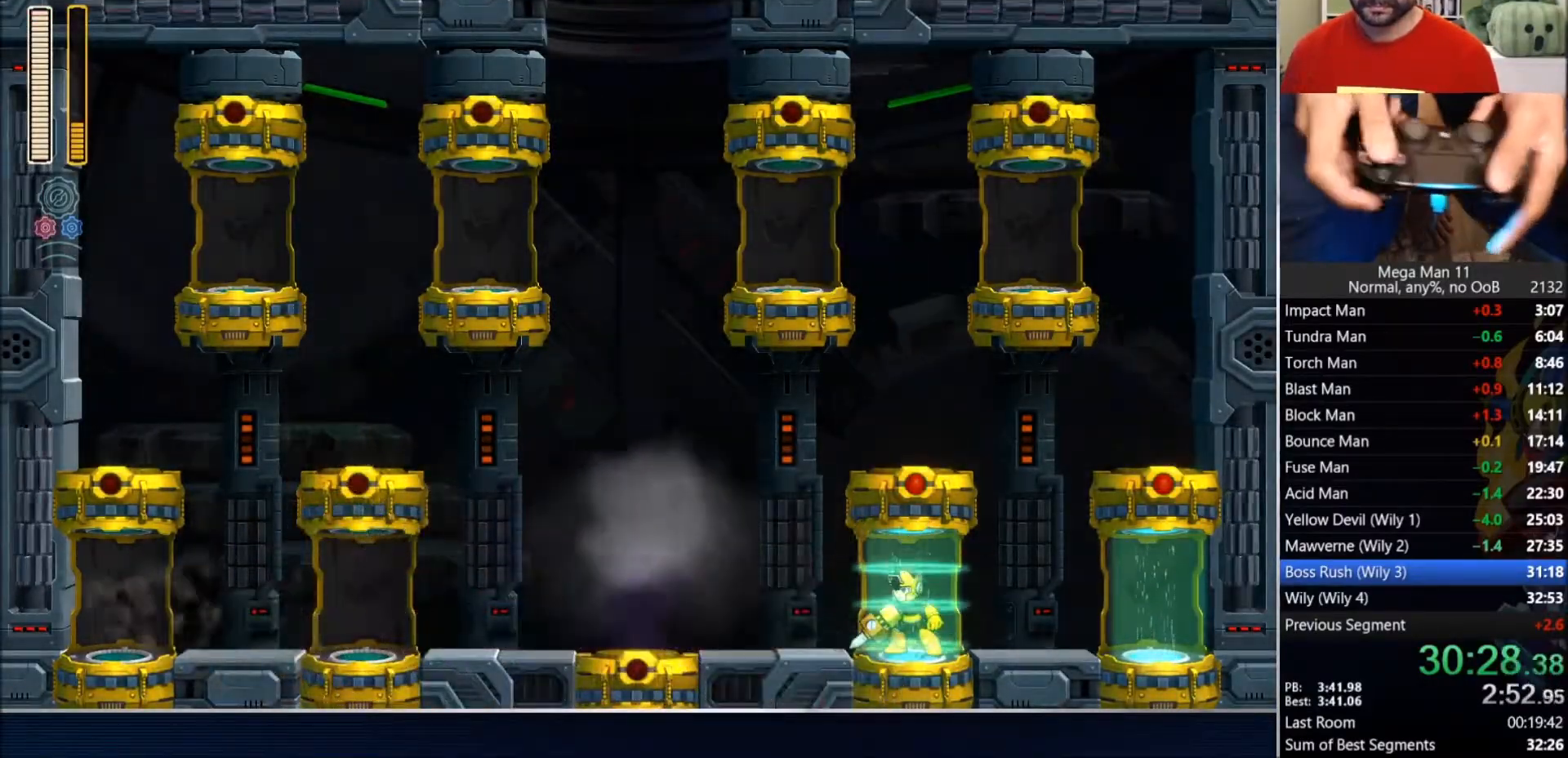
{"buttons": ["TRIANGLE"], "left_stick": "center", "right_stick": "center", "events": [[283, "TRIANGLE", "down"]]}
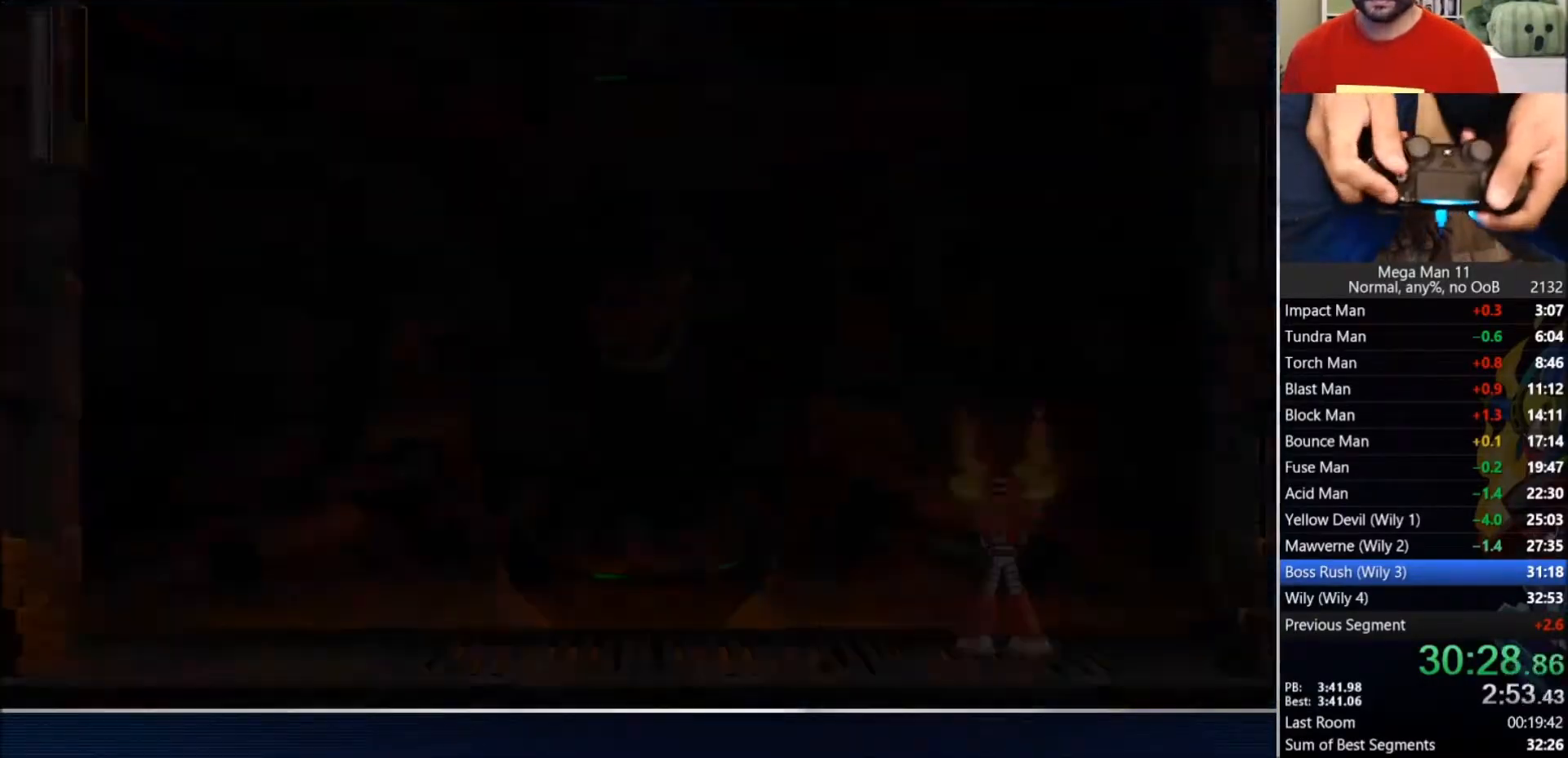
{"buttons": ["TRIANGLE"], "left_stick": "center", "right_stick": "center", "events": []}
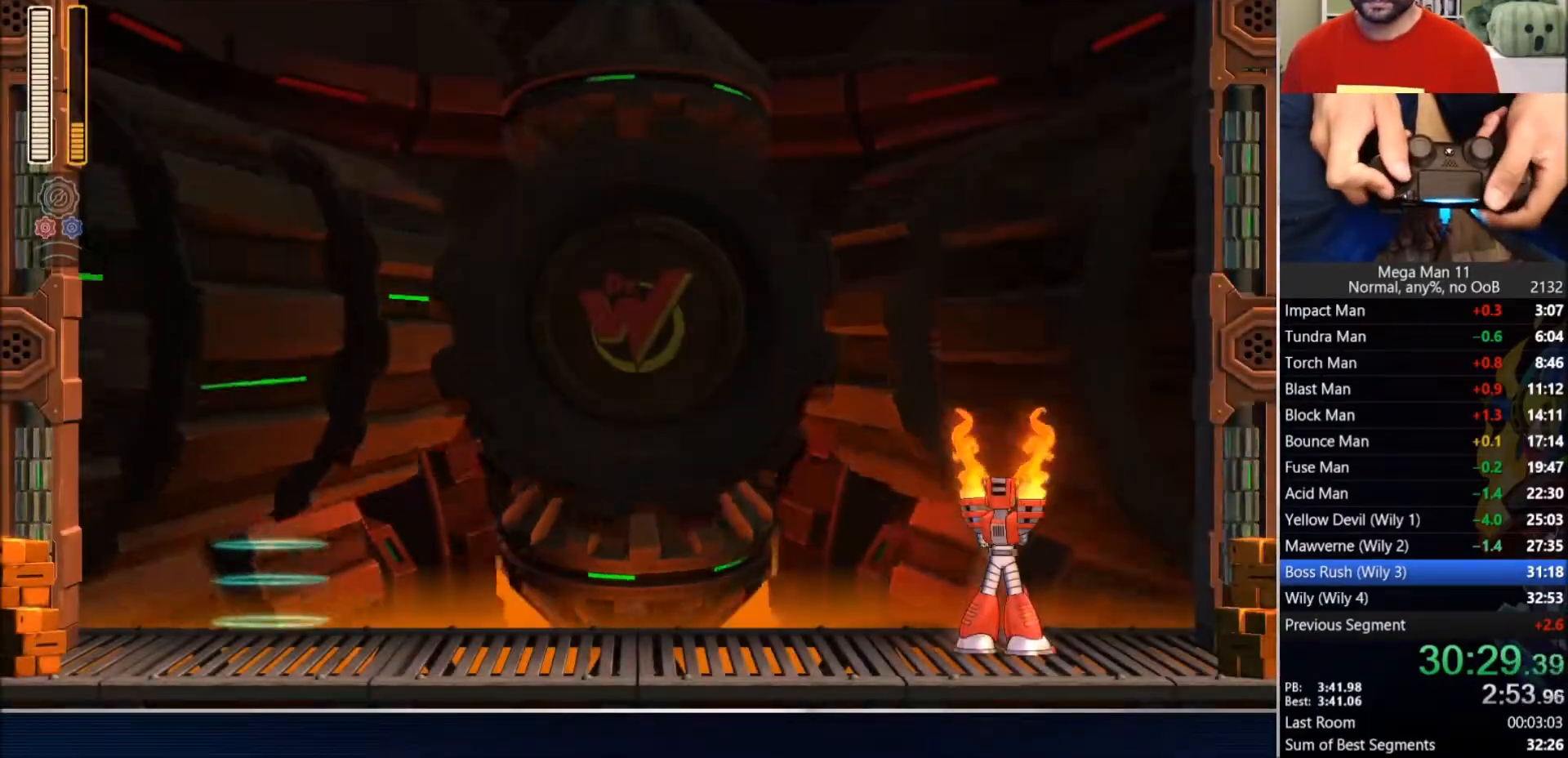
{"buttons": ["TRIANGLE"], "left_stick": "center", "right_stick": "center", "events": []}
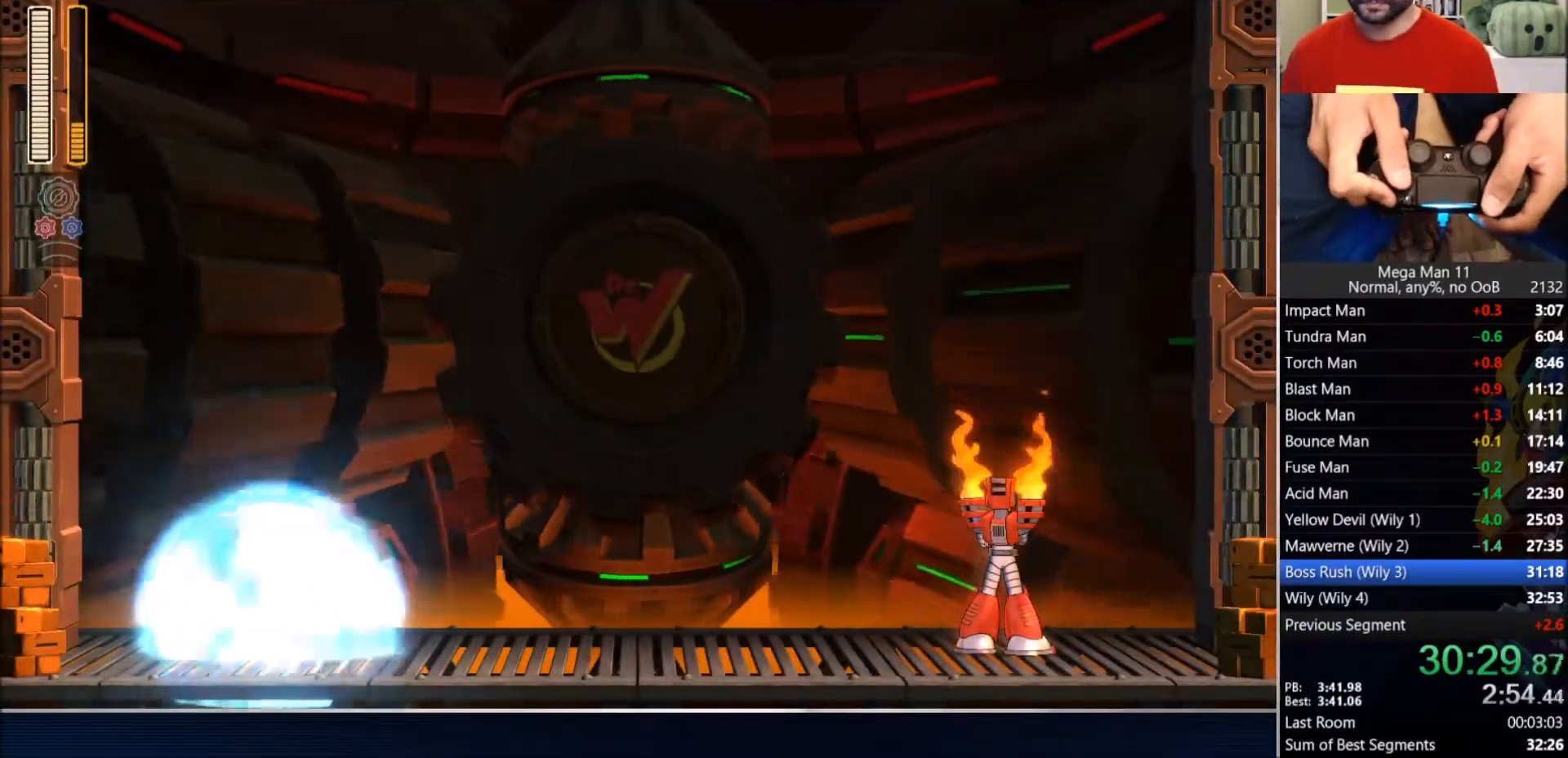
{"buttons": ["TRIANGLE"], "left_stick": "center", "right_stick": "center", "events": []}
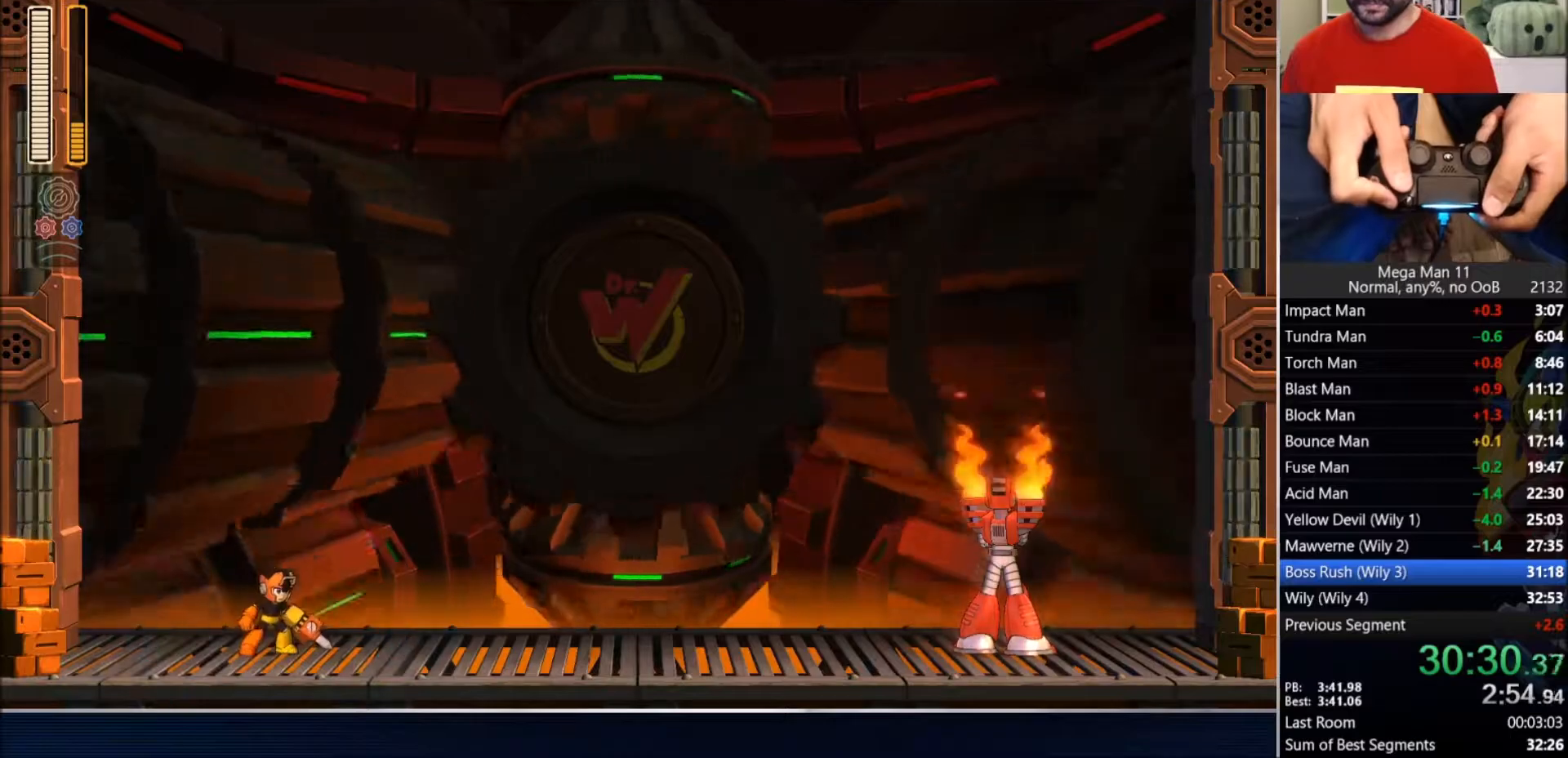
{"buttons": ["TRIANGLE"], "left_stick": "center", "right_stick": "center", "events": []}
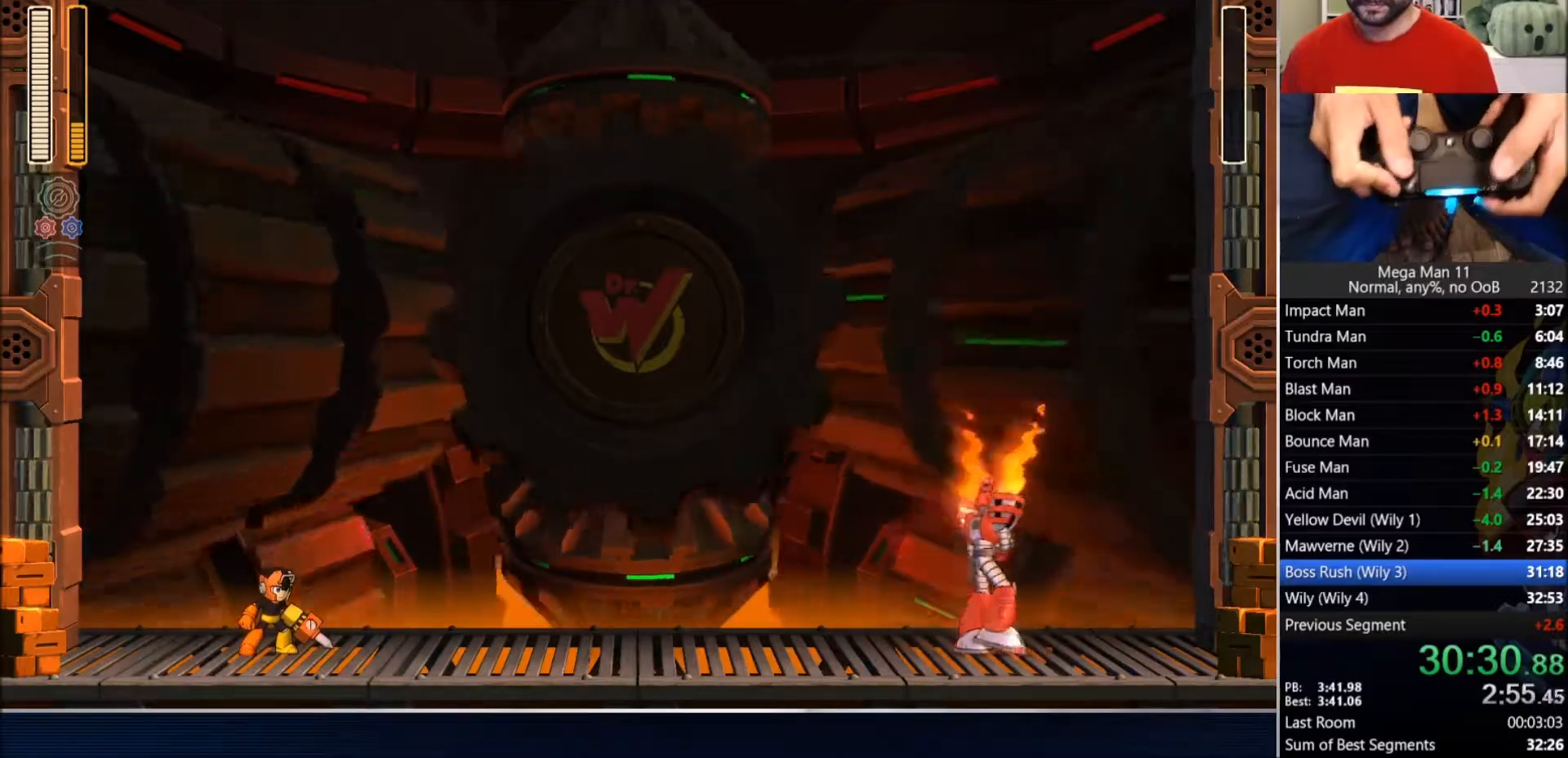
{"buttons": ["TRIANGLE"], "left_stick": "center", "right_stick": "center", "events": []}
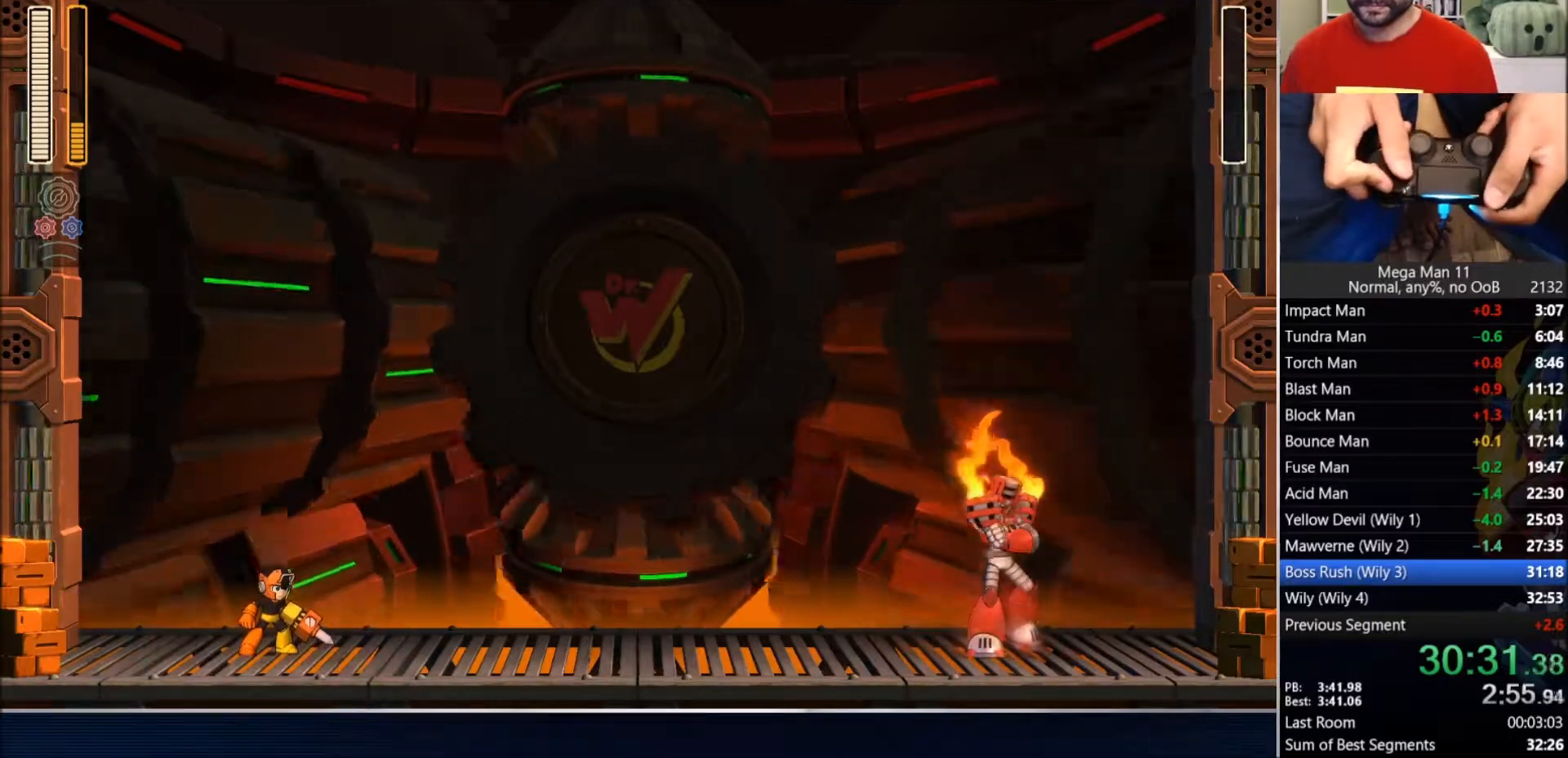
{"buttons": ["TRIANGLE"], "left_stick": "center", "right_stick": "center", "events": []}